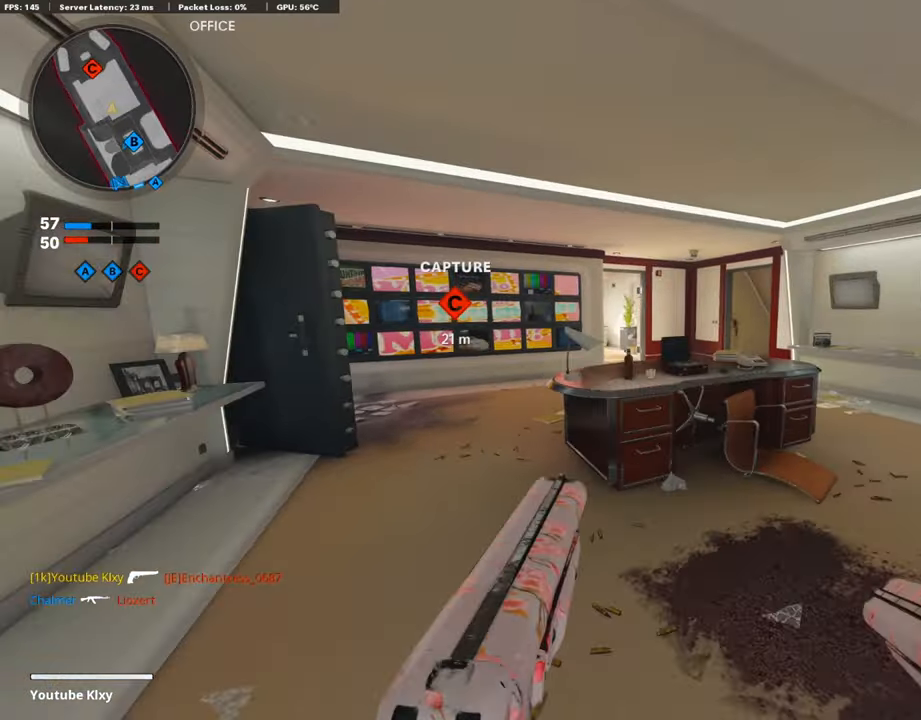
Gameplay with a controller (PlayStation layout); each line is a JSON object with the inputs held at the frame after it. "events" lists button and stick changes between this image and that frame as [ms after this image, input, new state], when the widget could be followed in between.
{"buttons": ["L3"], "left_stick": "up-left", "right_stick": "down-right", "events": [[134, "L3", "up"], [134, "left_stick", "left"], [134, "right_stick", "center"], [370, "left_stick", "up-left"], [404, "L3", "down"], [471, "right_stick", "down-right"]]}
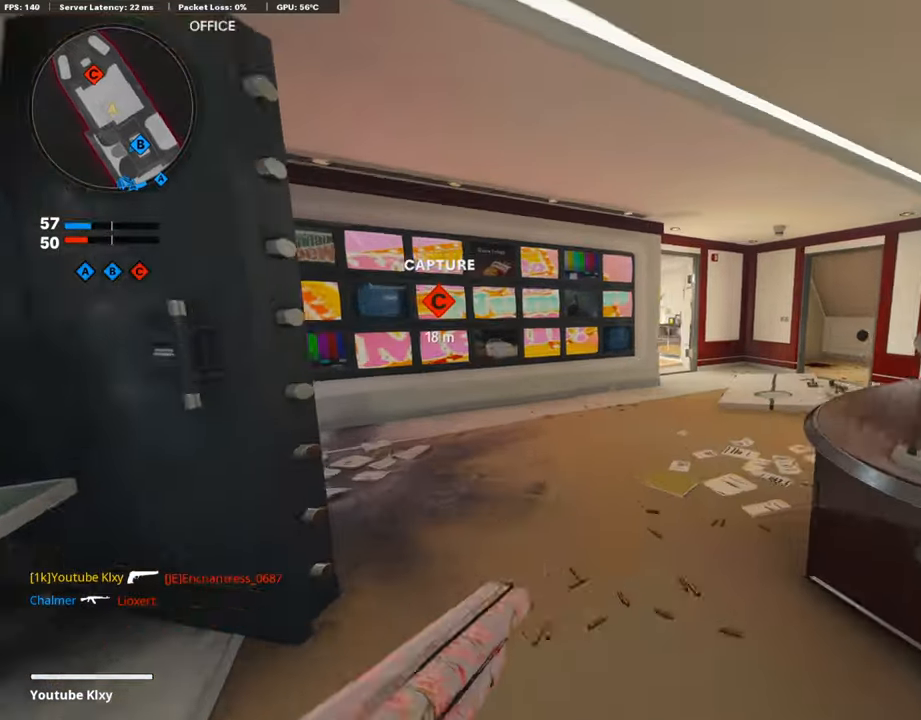
{"buttons": [], "left_stick": "up-left", "right_stick": "right", "events": [[84, "right_stick", "center"], [185, "L3", "up"], [185, "right_stick", "left"], [336, "right_stick", "right"]]}
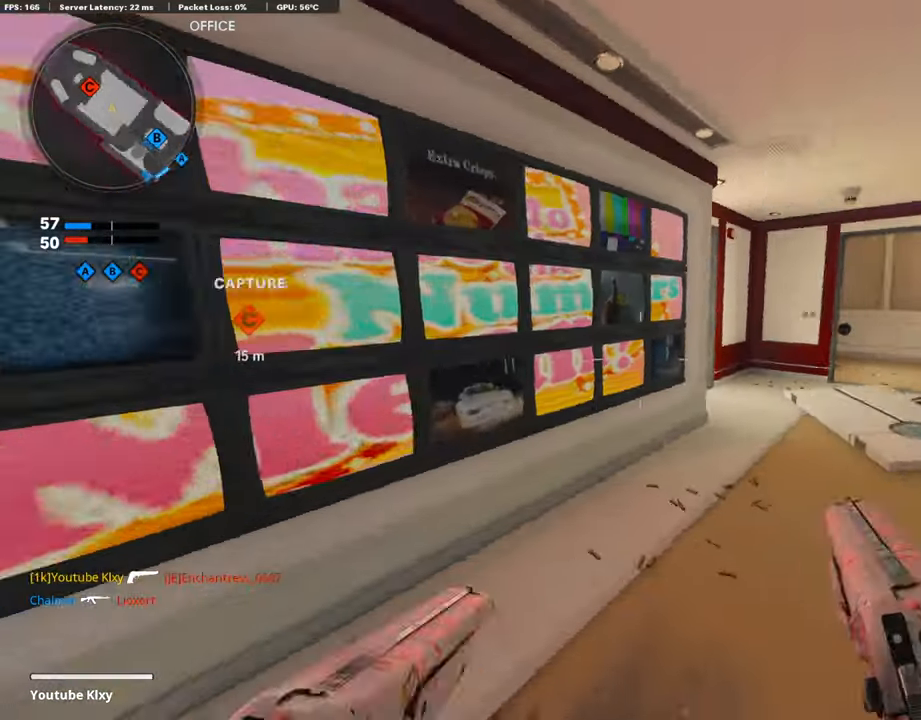
{"buttons": [], "left_stick": "up-left", "right_stick": "center", "events": [[252, "left_stick", "center"], [252, "right_stick", "center"], [420, "left_stick", "up-left"]]}
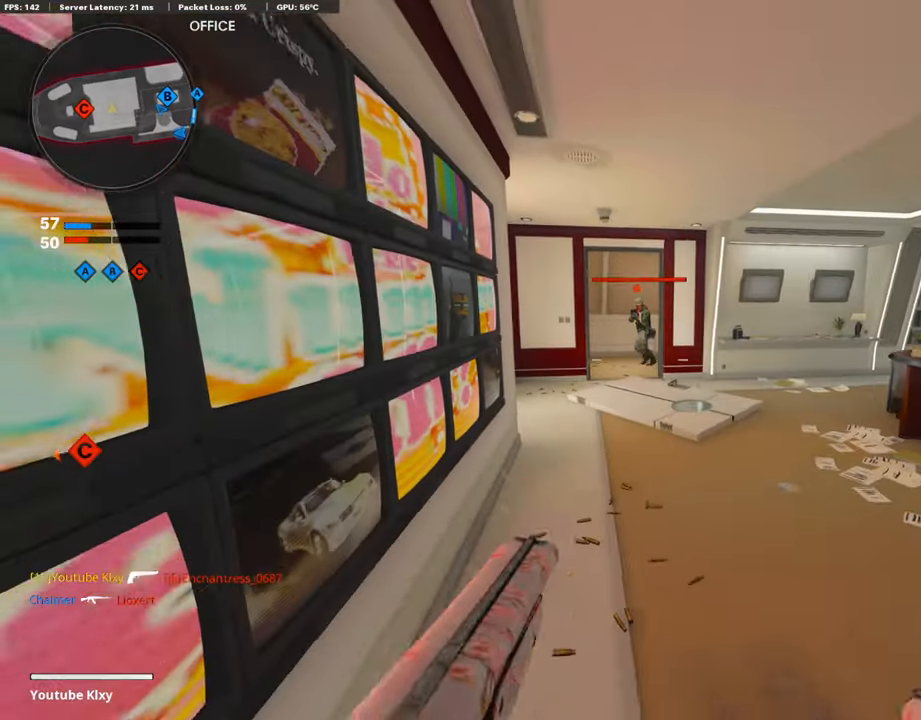
{"buttons": [], "left_stick": "down-right", "right_stick": "center", "events": [[34, "left_stick", "up"], [286, "left_stick", "right"], [286, "right_stick", "up"], [337, "L1", "down"], [337, "R1", "down"], [337, "left_stick", "down-right"], [455, "L1", "up"], [455, "right_stick", "center"], [488, "R1", "up"]]}
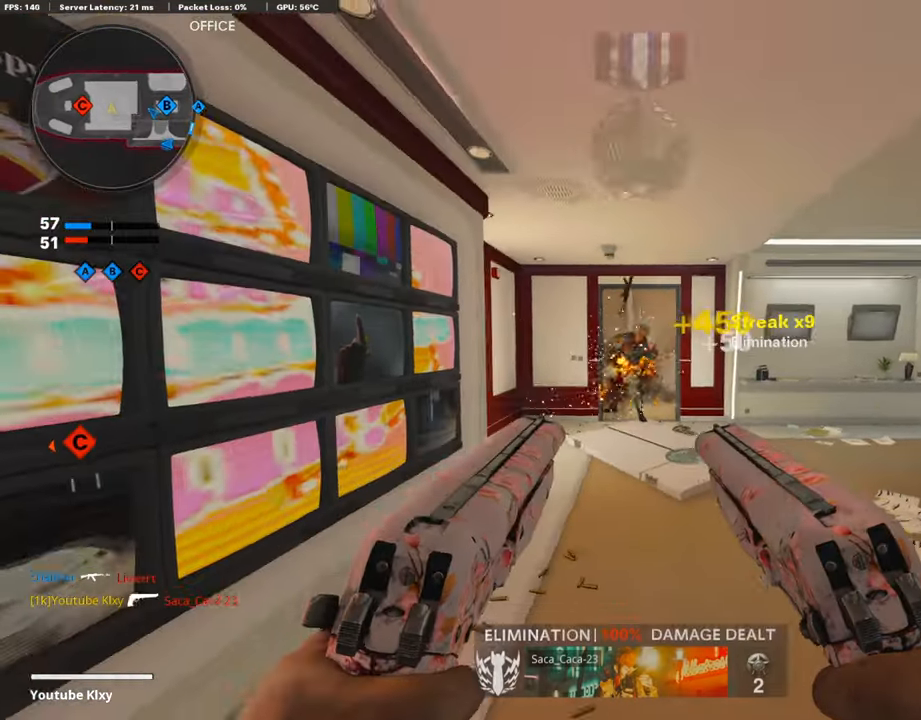
{"buttons": [], "left_stick": "right", "right_stick": "down-right", "events": [[51, "left_stick", "right"], [118, "right_stick", "down"], [219, "right_stick", "center"], [252, "SQUARE", "down"], [303, "SQUARE", "up"], [438, "right_stick", "down-right"]]}
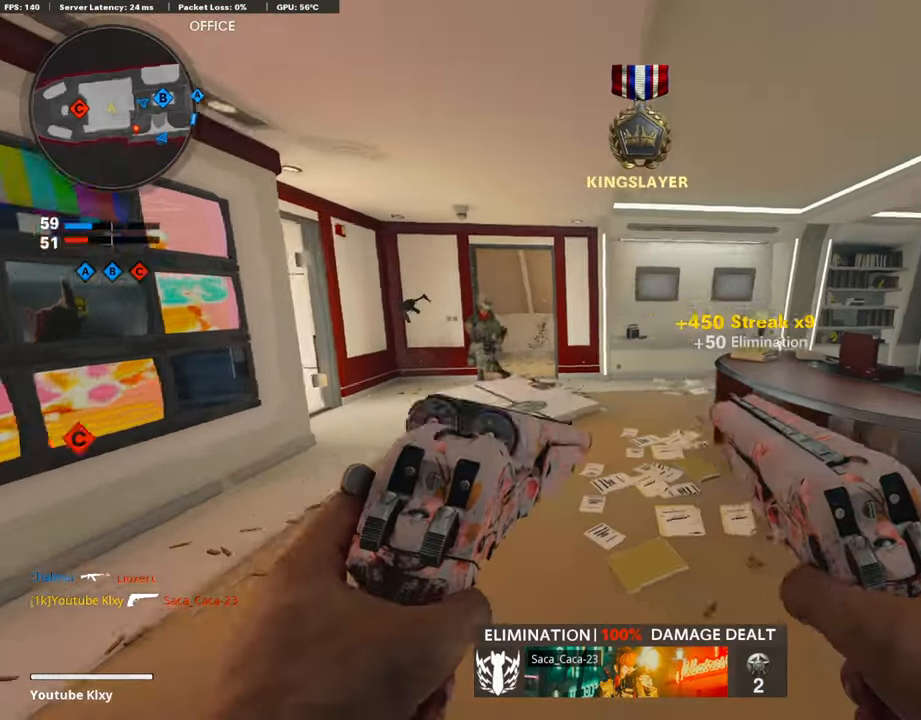
{"buttons": ["R3"], "left_stick": "up-right", "right_stick": "left", "events": [[219, "L3", "down"], [219, "left_stick", "up-right"], [219, "right_stick", "left"], [387, "R3", "down"], [505, "L3", "up"]]}
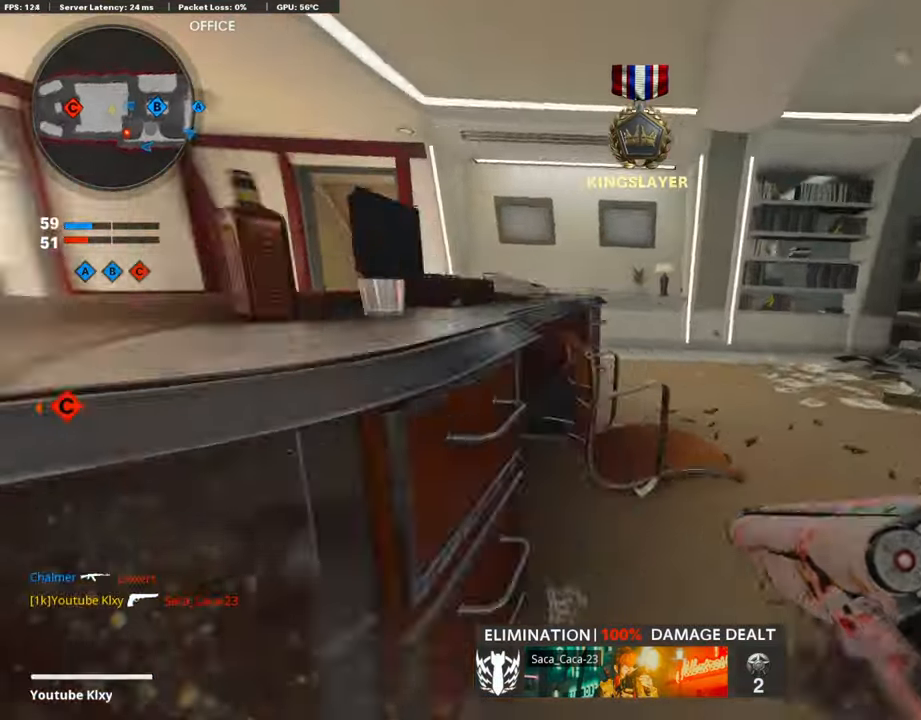
{"buttons": [], "left_stick": "up", "right_stick": "left", "events": [[33, "R3", "up"], [219, "L3", "down"], [219, "R3", "down"], [219, "right_stick", "up-left"], [437, "L3", "up"], [437, "R3", "up"], [437, "left_stick", "up"], [437, "right_stick", "left"]]}
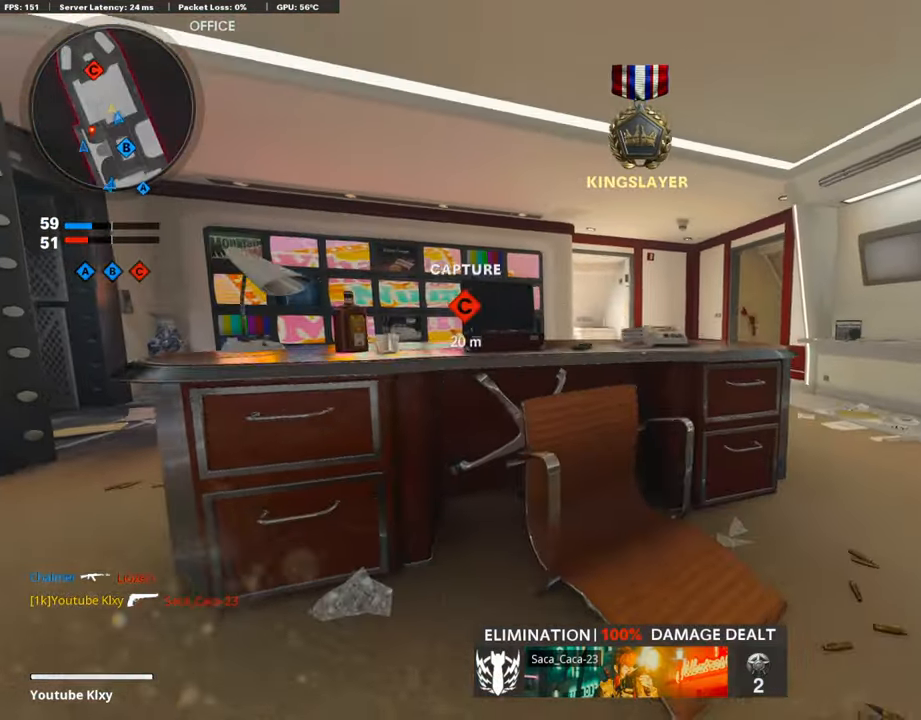
{"buttons": ["L3"], "left_stick": "up-left", "right_stick": "center", "events": [[84, "left_stick", "up-left"], [84, "right_stick", "center"], [235, "R3", "down"], [235, "left_stick", "down-left"], [286, "left_stick", "center"], [353, "left_stick", "up-left"], [504, "L3", "down"], [504, "R3", "up"]]}
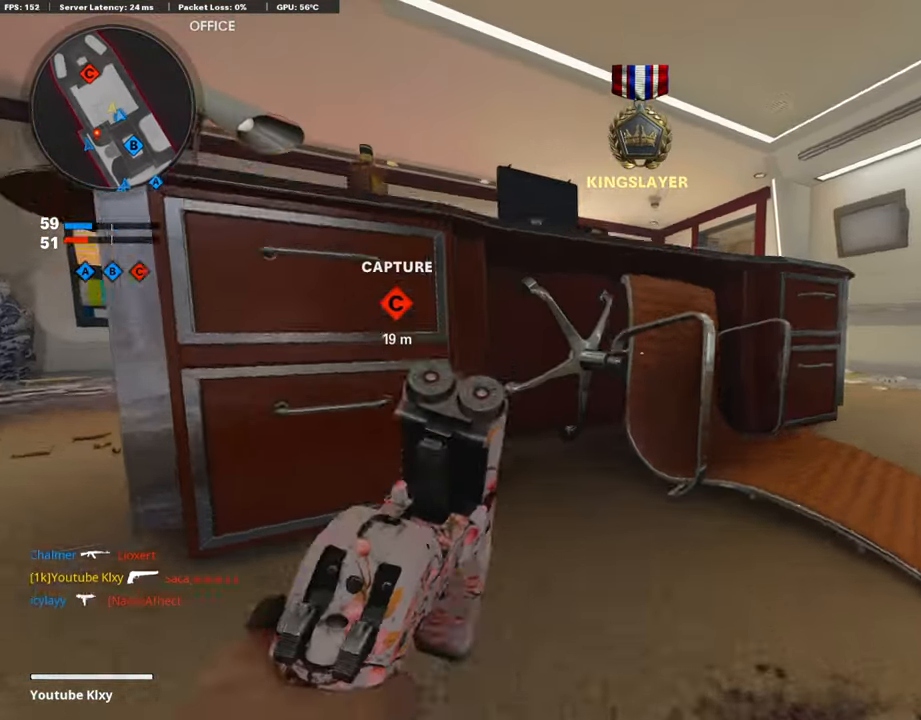
{"buttons": [], "left_stick": "right", "right_stick": "center", "events": [[337, "L3", "up"], [337, "left_stick", "right"], [337, "right_stick", "down-left"], [438, "right_stick", "center"]]}
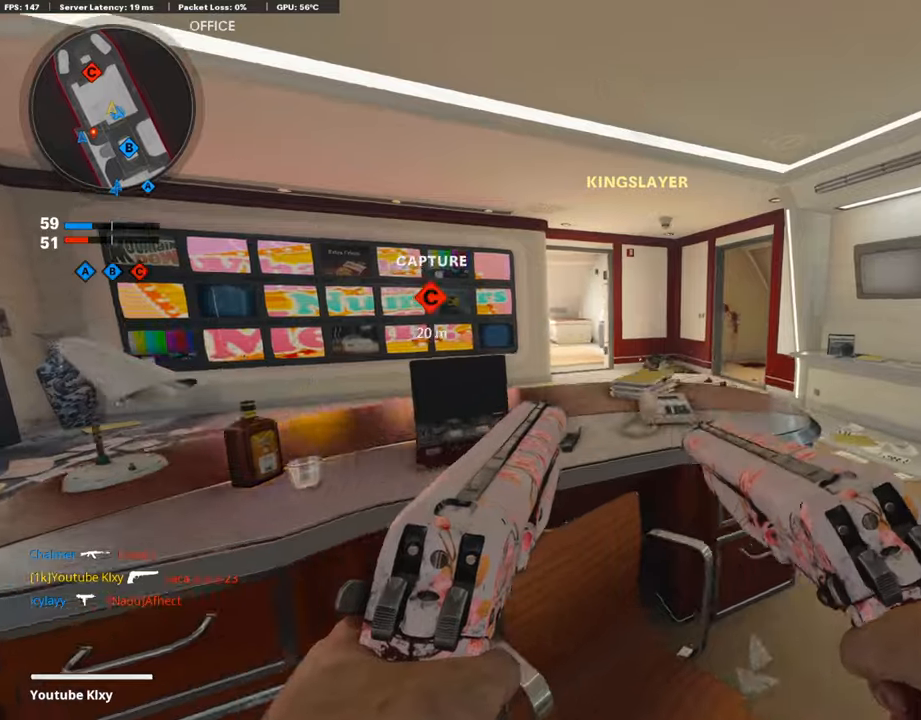
{"buttons": [], "left_stick": "up-right", "right_stick": "center", "events": [[101, "left_stick", "up-right"], [101, "right_stick", "left"], [270, "L3", "down"], [270, "right_stick", "center"], [286, "TRIANGLE", "down"], [370, "L3", "up"], [370, "TRIANGLE", "up"]]}
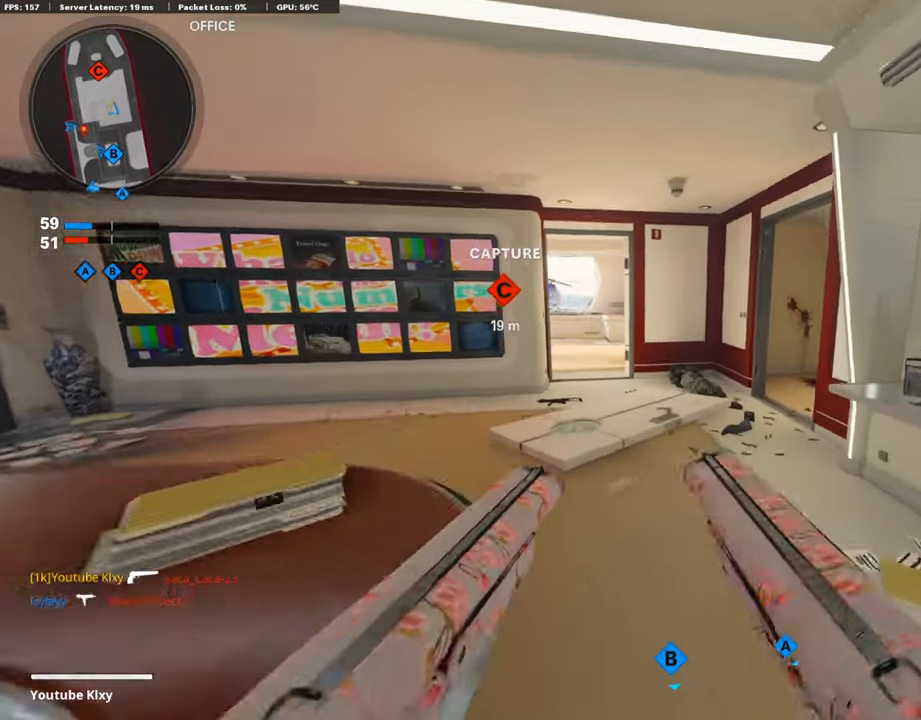
{"buttons": [], "left_stick": "up", "right_stick": "center", "events": [[118, "L3", "down"], [118, "left_stick", "up-left"], [303, "L3", "up"], [303, "left_stick", "up"]]}
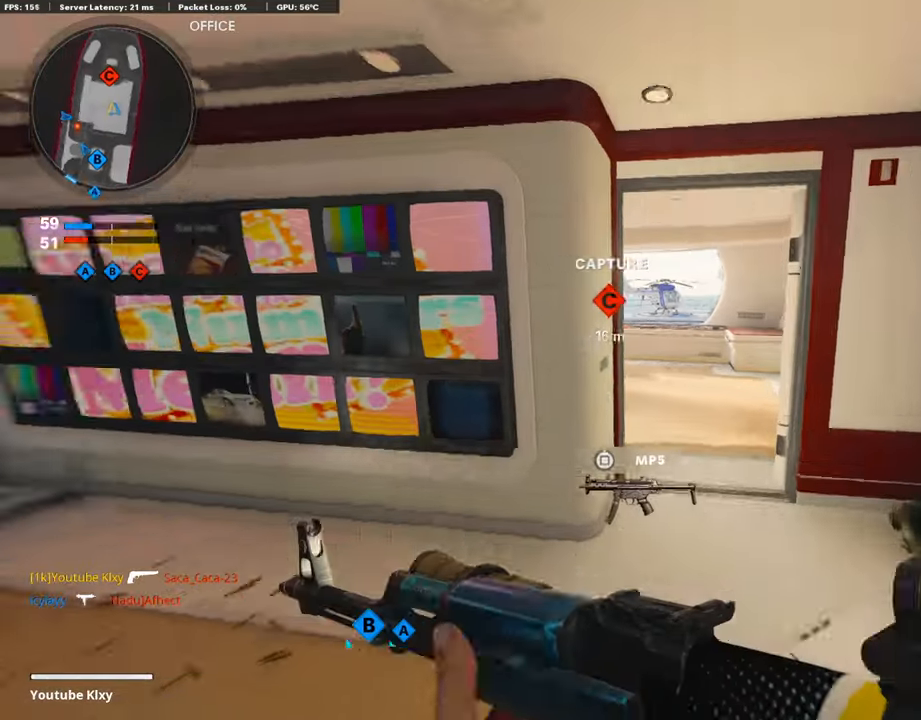
{"buttons": [], "left_stick": "up", "right_stick": "center", "events": [[101, "R3", "down"], [202, "R3", "up"]]}
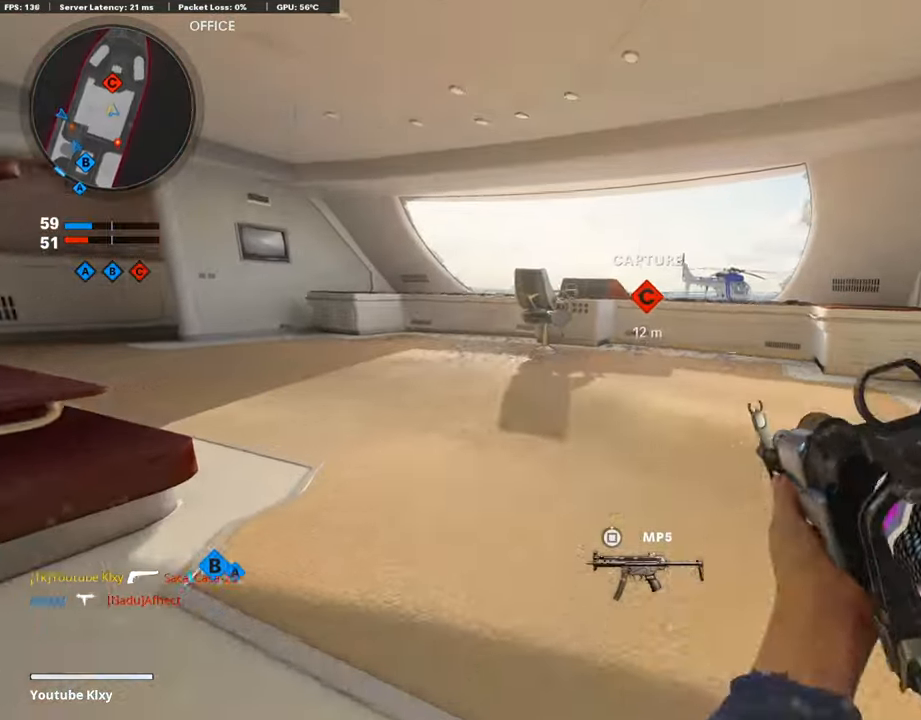
{"buttons": ["L1"], "left_stick": "right", "right_stick": "center", "events": [[17, "L3", "down"], [151, "left_stick", "up-right"], [269, "L3", "up"], [420, "left_stick", "right"], [454, "L1", "down"]]}
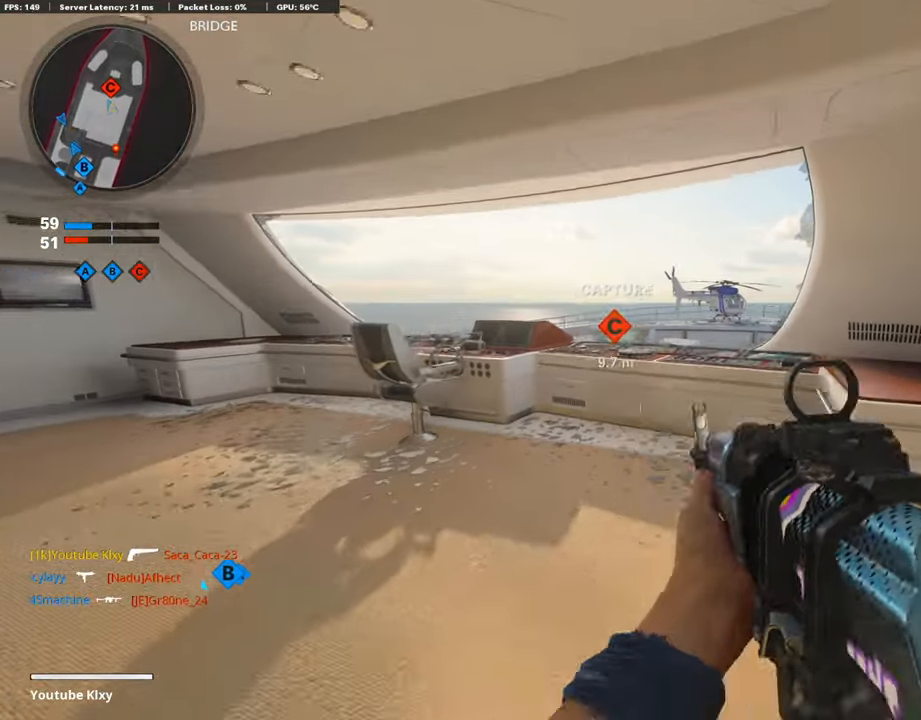
{"buttons": ["L1"], "left_stick": "left", "right_stick": "center", "events": [[67, "left_stick", "up"], [168, "L1", "up"], [269, "left_stick", "down"], [269, "right_stick", "left"], [336, "left_stick", "down-left"], [454, "L1", "down"], [454, "left_stick", "left"], [488, "right_stick", "center"]]}
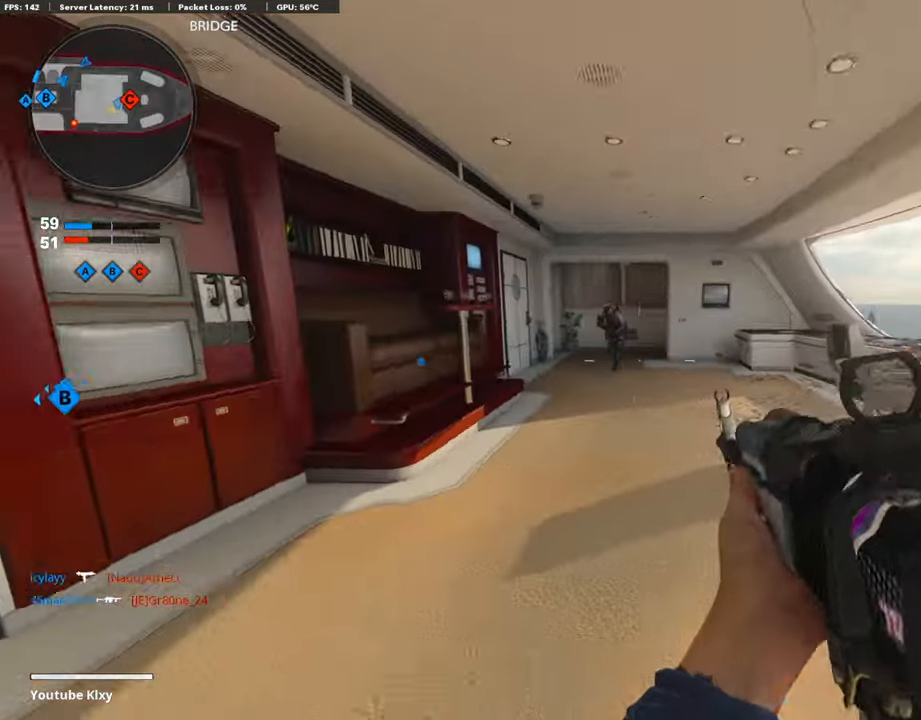
{"buttons": ["L1", "R1"], "left_stick": "left", "right_stick": "up-right", "events": [[51, "CROSS", "down"], [118, "CROSS", "up"], [303, "R1", "down"], [320, "right_stick", "up"], [387, "right_stick", "up-right"]]}
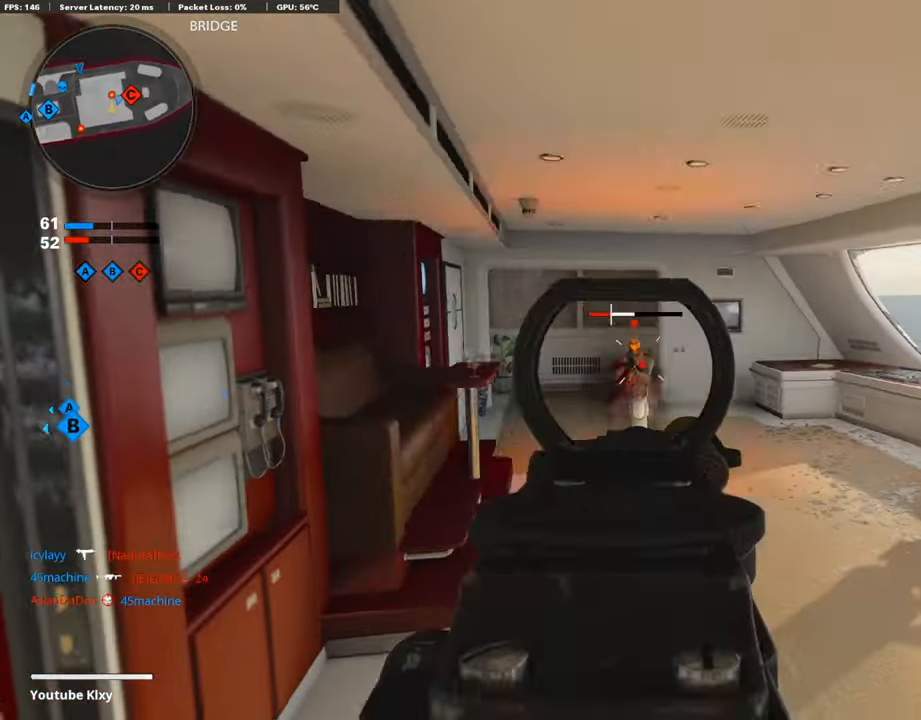
{"buttons": ["R1"], "left_stick": "left", "right_stick": "down-left", "events": [[51, "left_stick", "up-left"], [168, "left_stick", "up-right"], [168, "right_stick", "center"], [387, "L1", "up"], [387, "left_stick", "left"], [387, "right_stick", "down-left"]]}
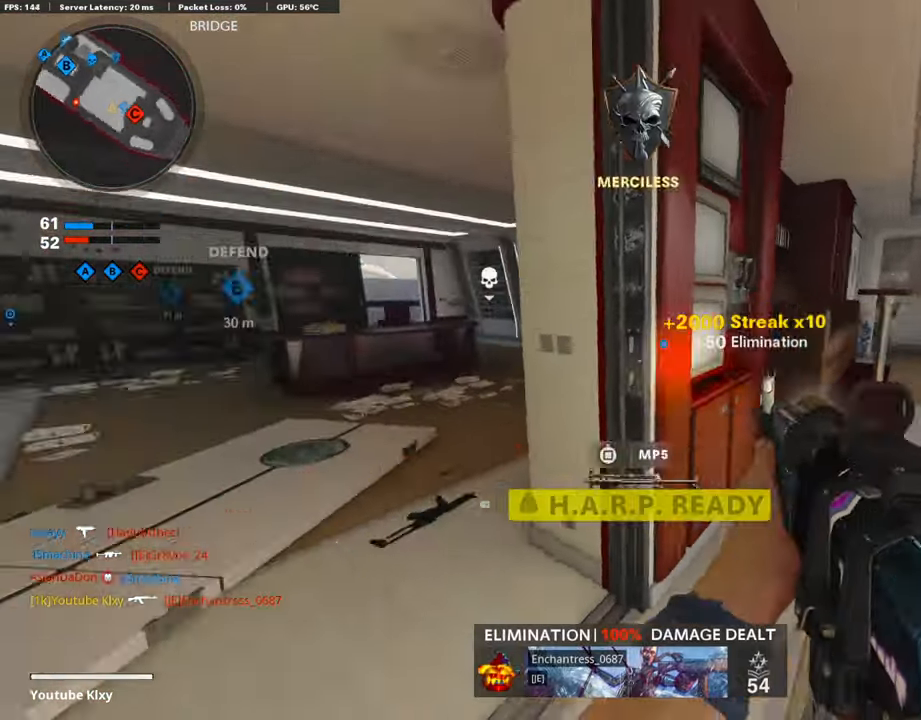
{"buttons": [], "left_stick": "up", "right_stick": "center", "events": [[34, "R1", "up"], [34, "left_stick", "up"], [84, "right_stick", "center"], [387, "SQUARE", "down"], [421, "SQUARE", "up"]]}
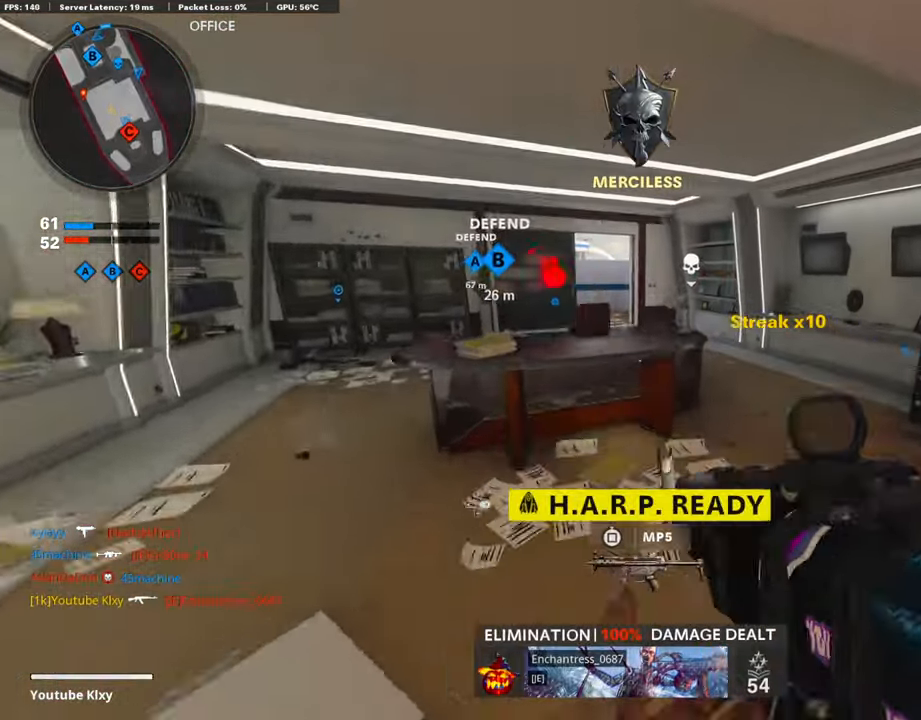
{"buttons": ["L3", "R3"], "left_stick": "up", "right_stick": "left", "events": [[185, "R3", "down"], [320, "R3", "up"], [320, "right_stick", "left"], [437, "L3", "down"], [437, "R3", "down"]]}
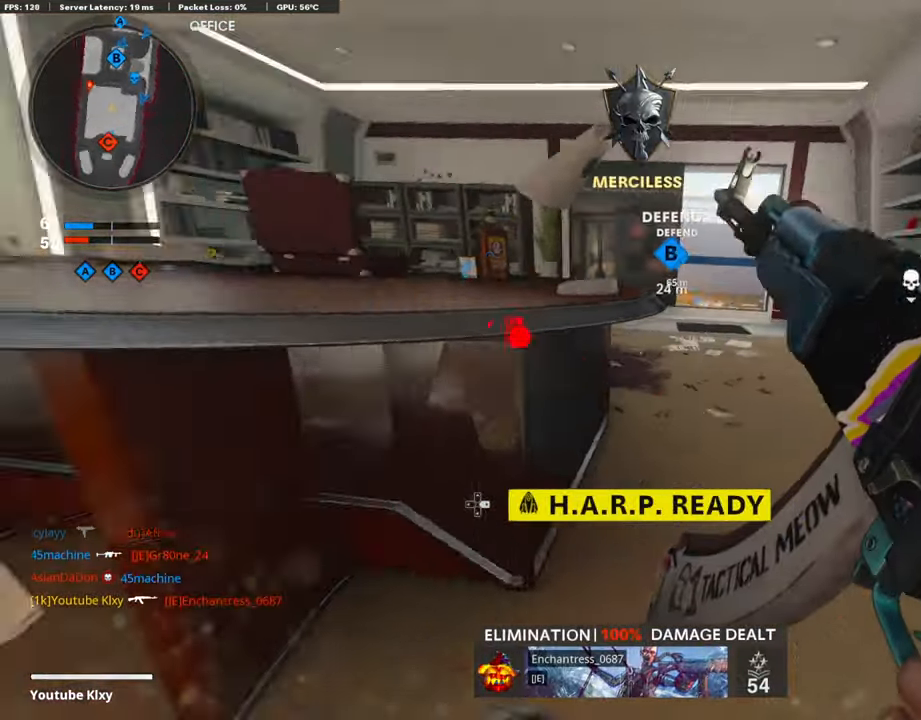
{"buttons": ["R3"], "left_stick": "right", "right_stick": "center", "events": [[117, "L3", "up"], [117, "R3", "up"], [117, "left_stick", "right"], [336, "R3", "down"], [336, "right_stick", "center"]]}
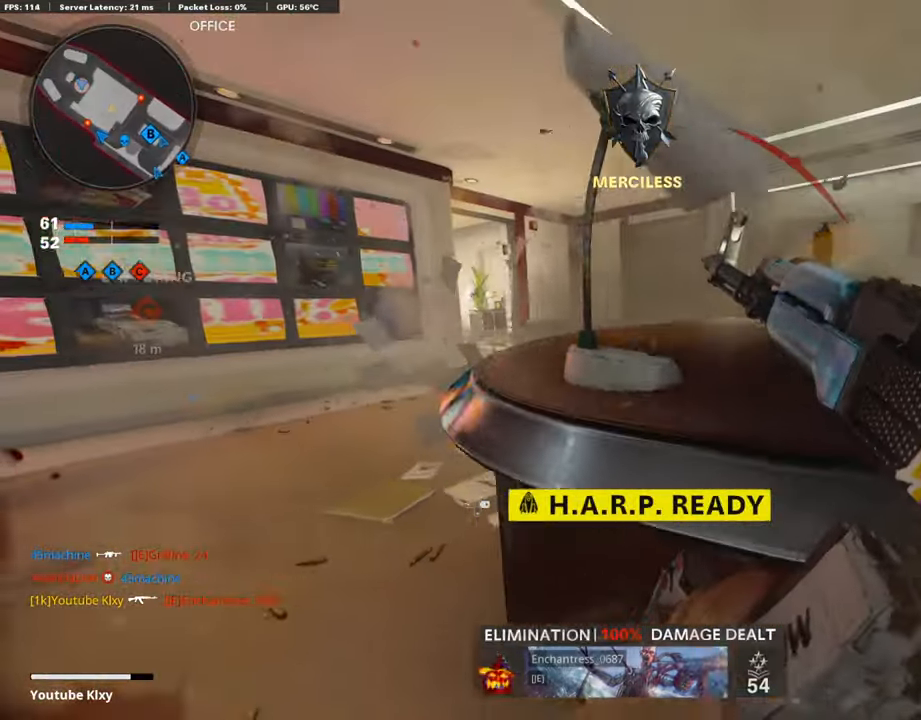
{"buttons": [], "left_stick": "center", "right_stick": "up-right", "events": [[84, "left_stick", "up"], [201, "left_stick", "center"], [353, "R3", "up"], [370, "right_stick", "up-right"]]}
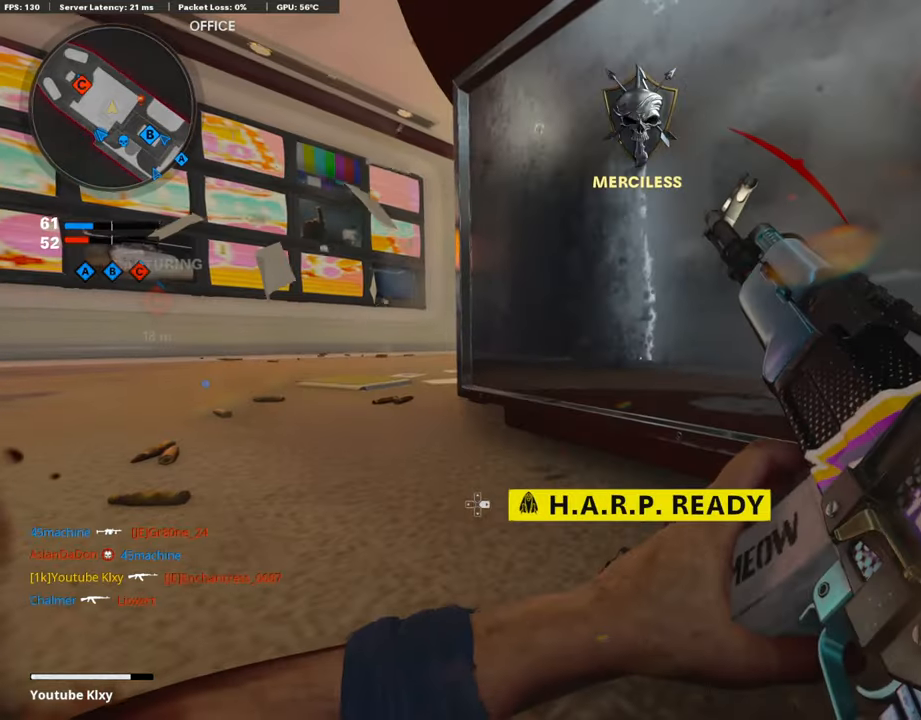
{"buttons": [], "left_stick": "center", "right_stick": "center", "events": [[17, "right_stick", "center"], [236, "DPAD_RIGHT", "down"], [387, "DPAD_RIGHT", "up"]]}
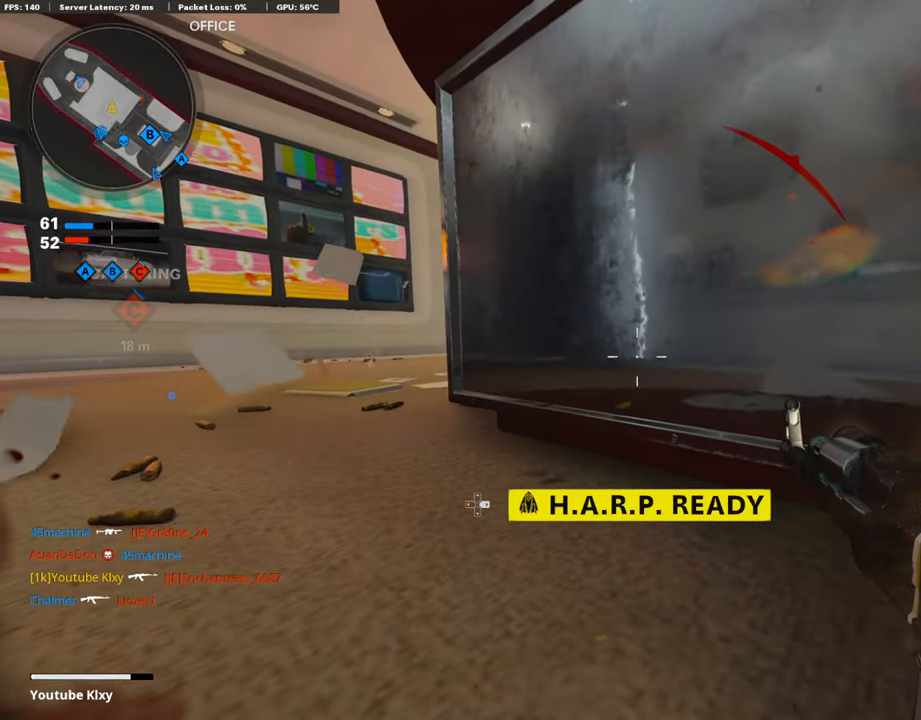
{"buttons": [], "left_stick": "center", "right_stick": "center", "events": []}
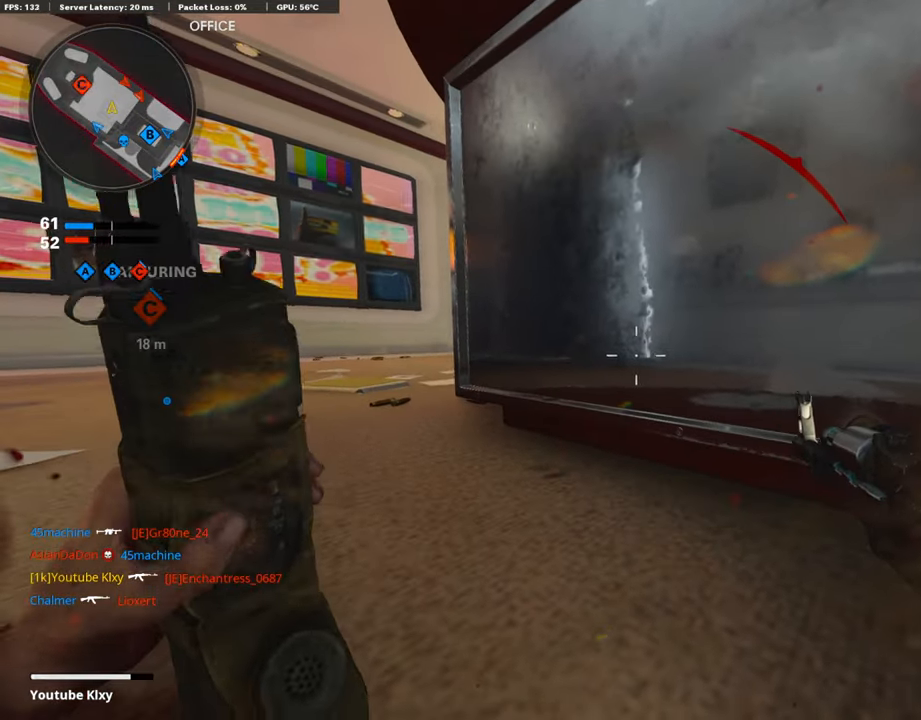
{"buttons": ["L3"], "left_stick": "up-left", "right_stick": "center", "events": [[118, "CROSS", "down"], [118, "left_stick", "left"], [286, "CROSS", "up"], [286, "left_stick", "up-left"], [437, "L3", "down"]]}
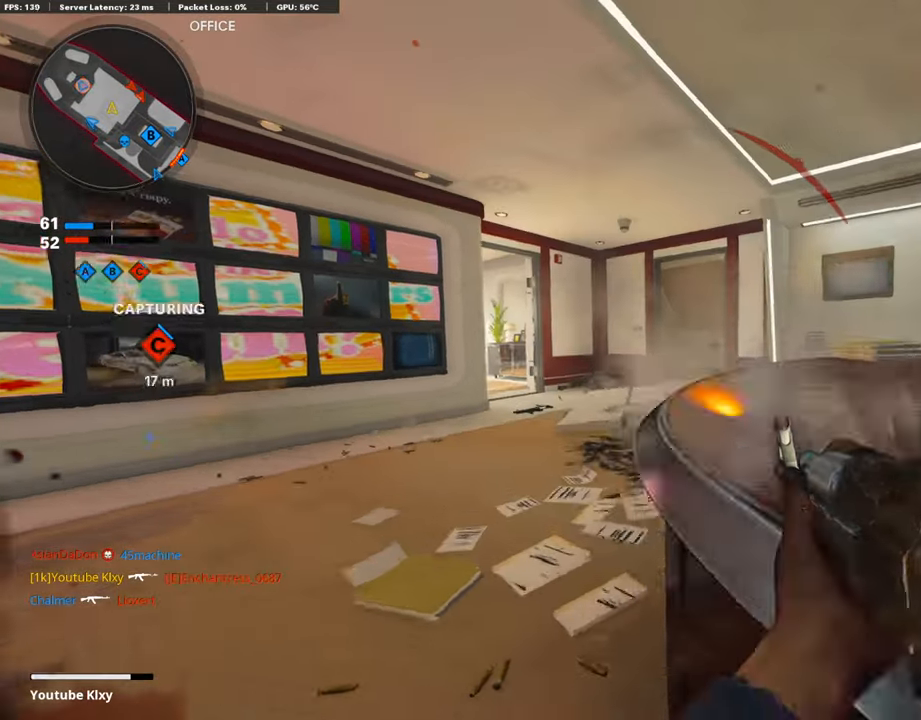
{"buttons": ["L3"], "left_stick": "up", "right_stick": "center", "events": [[50, "L3", "up"], [118, "left_stick", "right"], [118, "right_stick", "right"], [202, "left_stick", "down-right"], [471, "L3", "down"], [488, "left_stick", "up"], [488, "right_stick", "center"]]}
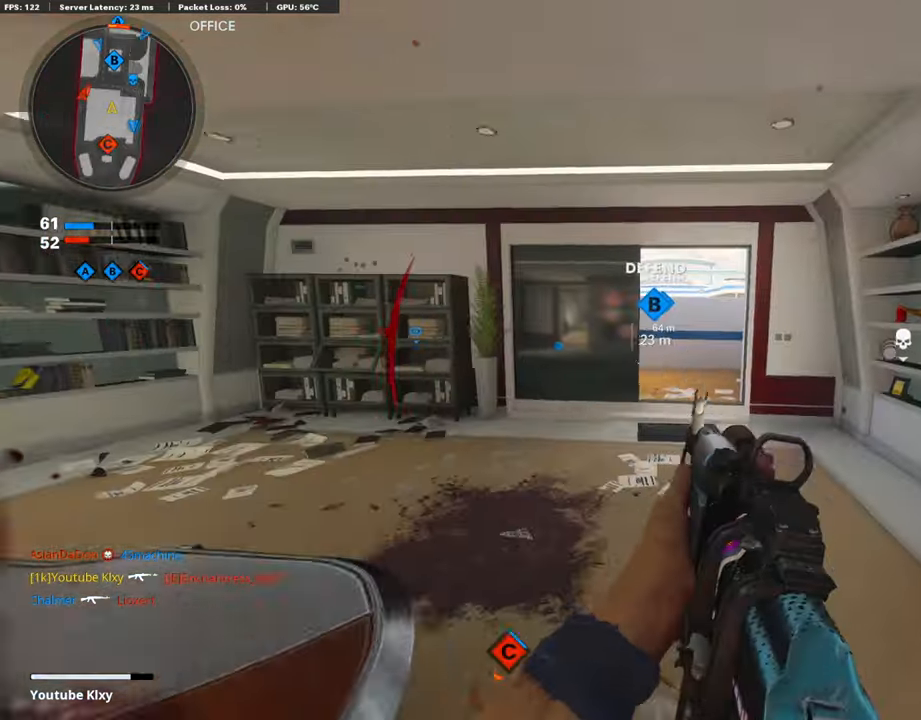
{"buttons": [], "left_stick": "up", "right_stick": "center", "events": [[101, "L3", "up"]]}
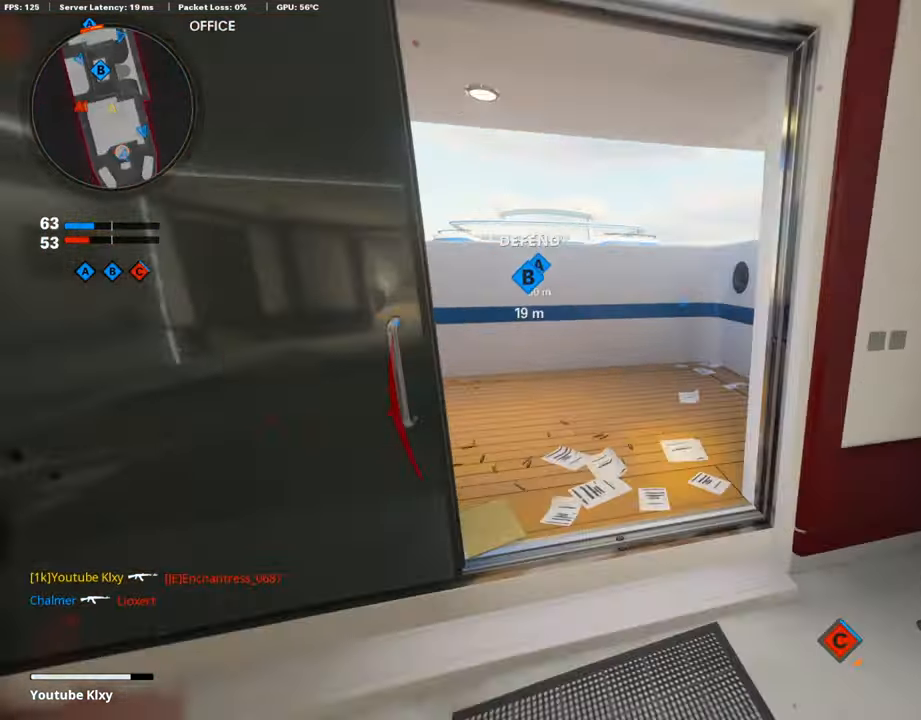
{"buttons": [], "left_stick": "up", "right_stick": "left", "events": [[51, "right_stick", "left"], [202, "right_stick", "center"], [303, "right_stick", "left"]]}
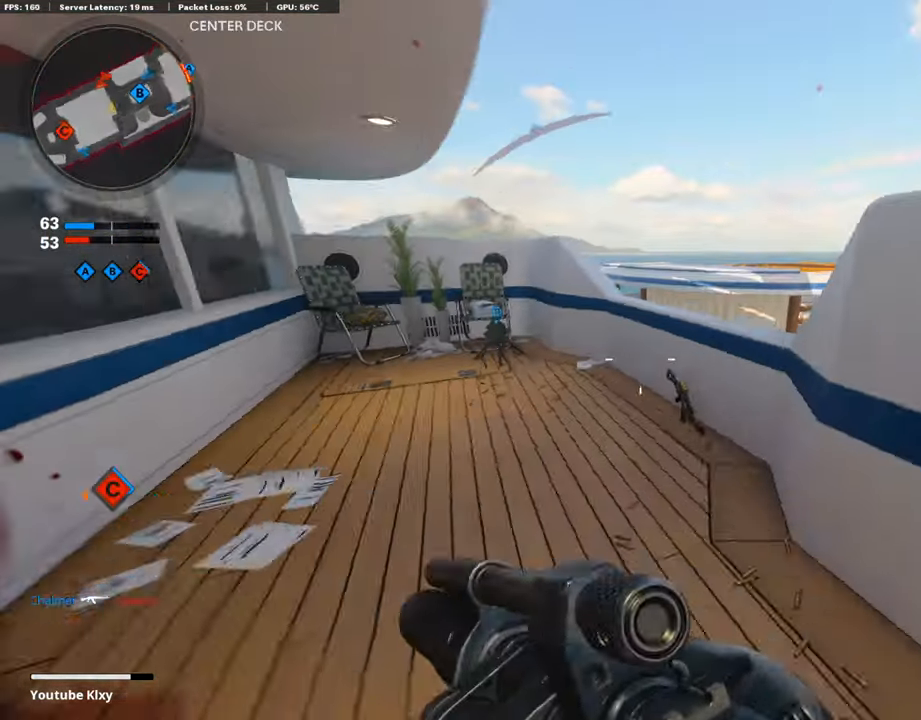
{"buttons": [], "left_stick": "up-right", "right_stick": "center", "events": [[286, "left_stick", "up-right"], [286, "right_stick", "center"]]}
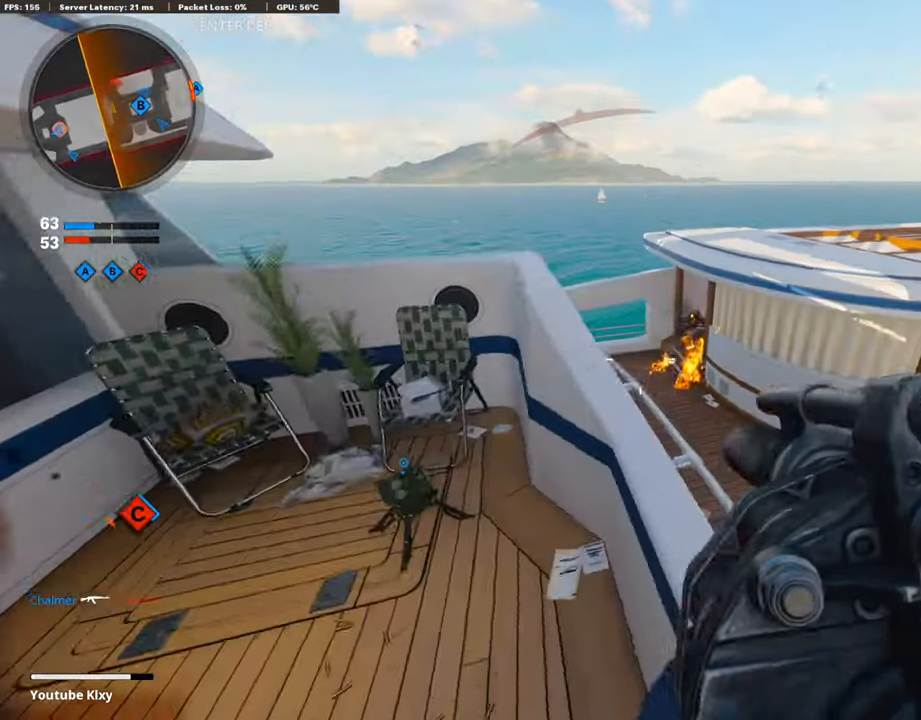
{"buttons": [], "left_stick": "up-right", "right_stick": "left", "events": [[17, "left_stick", "right"], [17, "right_stick", "down-left"], [101, "right_stick", "center"], [370, "R1", "down"], [438, "R1", "up"], [488, "left_stick", "up-right"], [488, "right_stick", "left"]]}
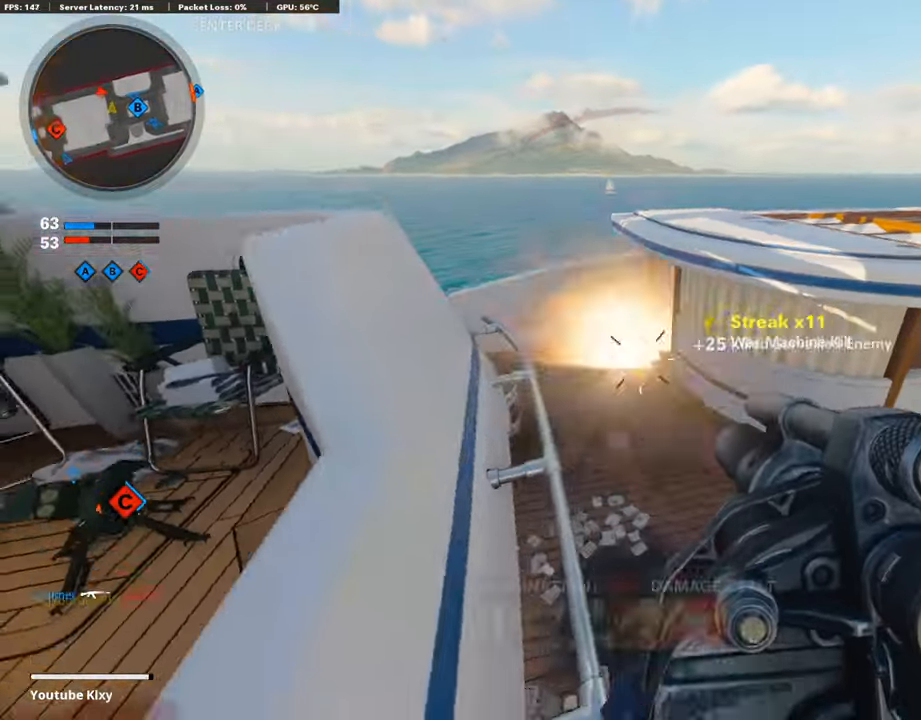
{"buttons": ["L3"], "left_stick": "up-right", "right_stick": "center", "events": [[84, "right_stick", "up-left"], [488, "right_stick", "center"], [505, "L3", "down"]]}
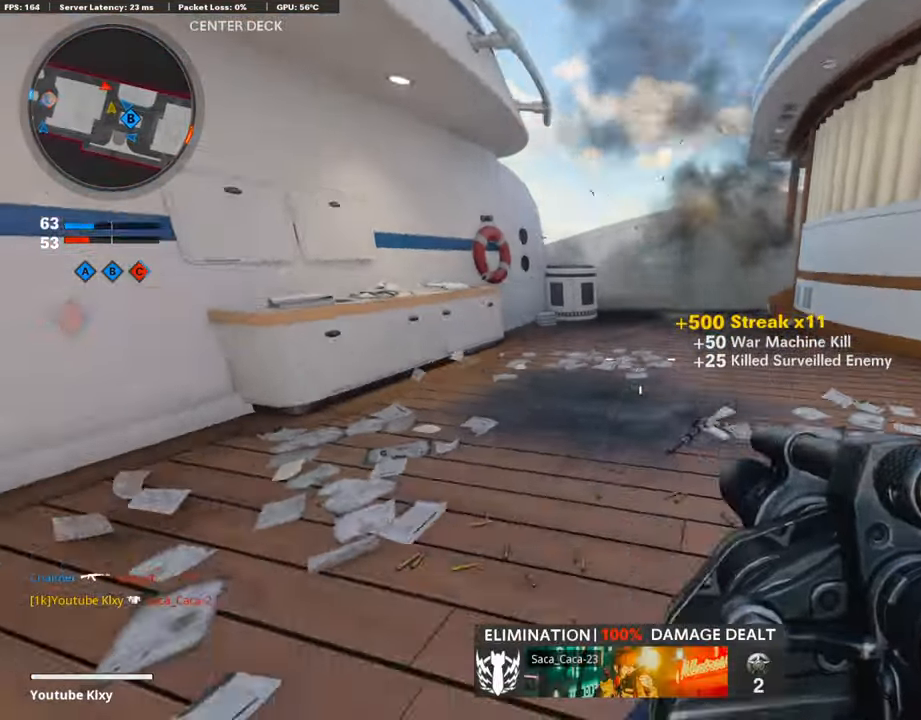
{"buttons": ["R3"], "left_stick": "up-right", "right_stick": "center", "events": [[117, "right_stick", "left"], [403, "L3", "up"], [403, "R3", "down"], [403, "right_stick", "center"]]}
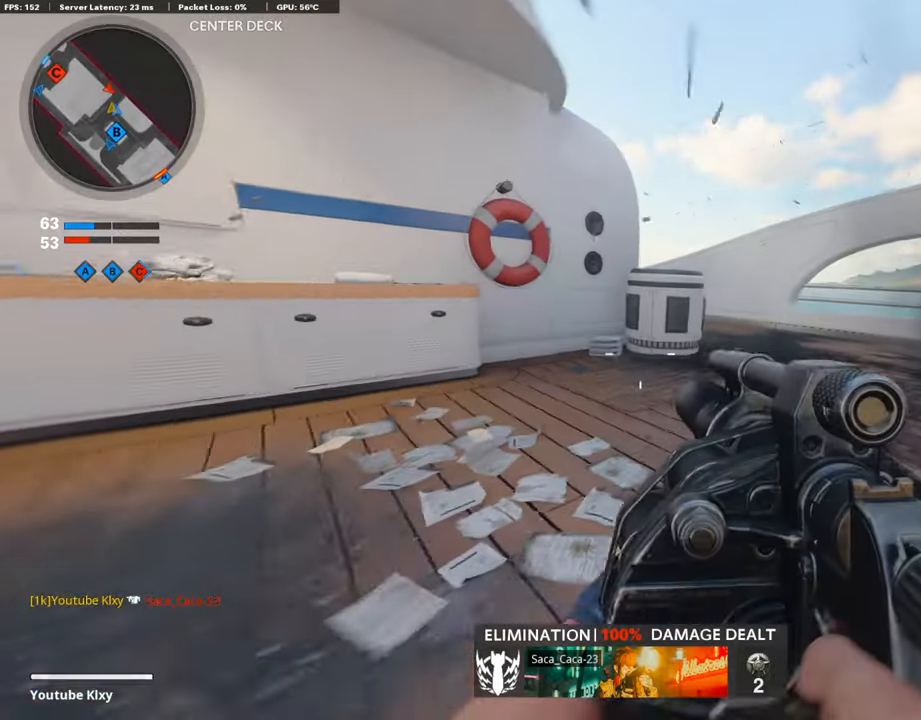
{"buttons": [], "left_stick": "up-right", "right_stick": "center", "events": [[151, "R3", "up"], [151, "right_stick", "up-left"], [370, "right_stick", "center"]]}